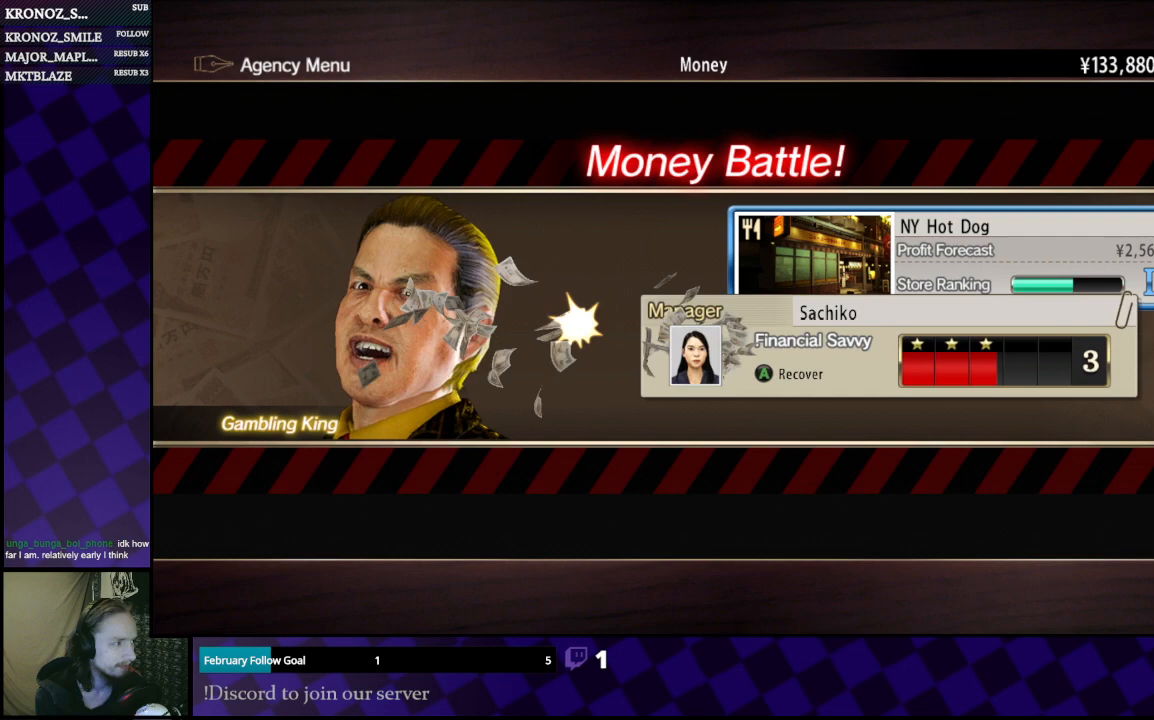
Gameplay with a controller (Xbox layout); each line is a JSON object with the inputs held at the frame after it. "events" lists button and stick changes between this image and that frame as [ms after this image, input, new state], when the widget could be followed in between.
{"buttons": [], "left_stick": "center", "right_stick": "center", "events": []}
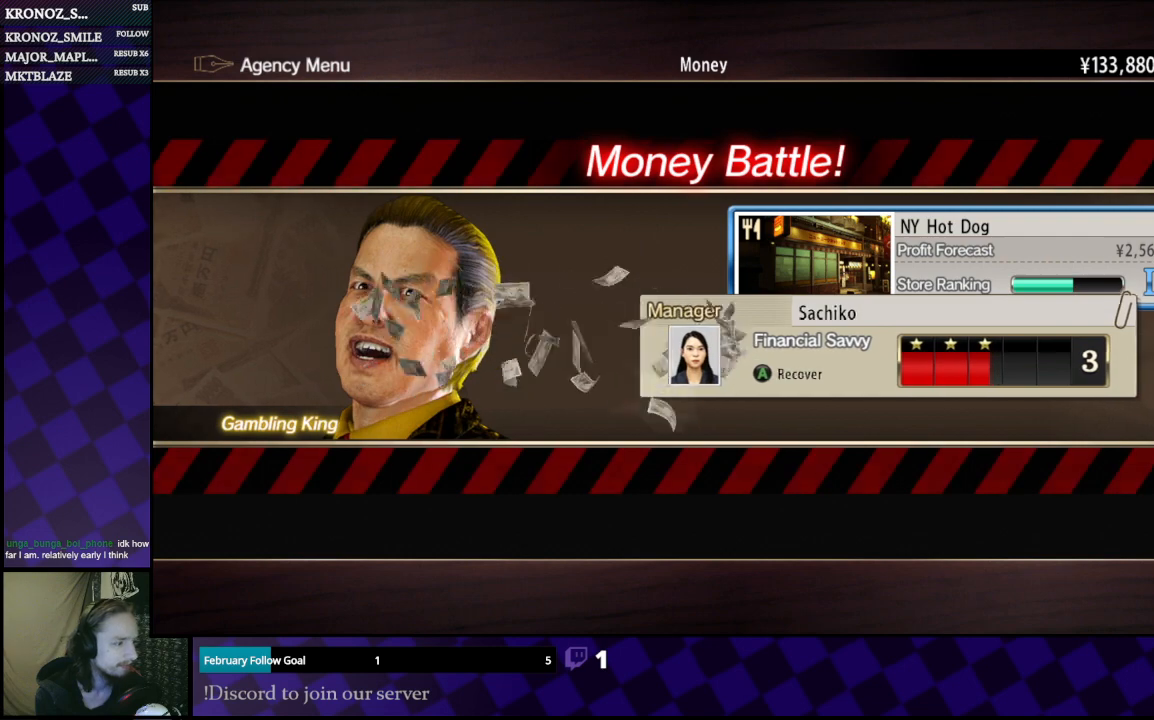
{"buttons": [], "left_stick": "center", "right_stick": "center", "events": [[200, "A", "down"], [267, "A", "up"]]}
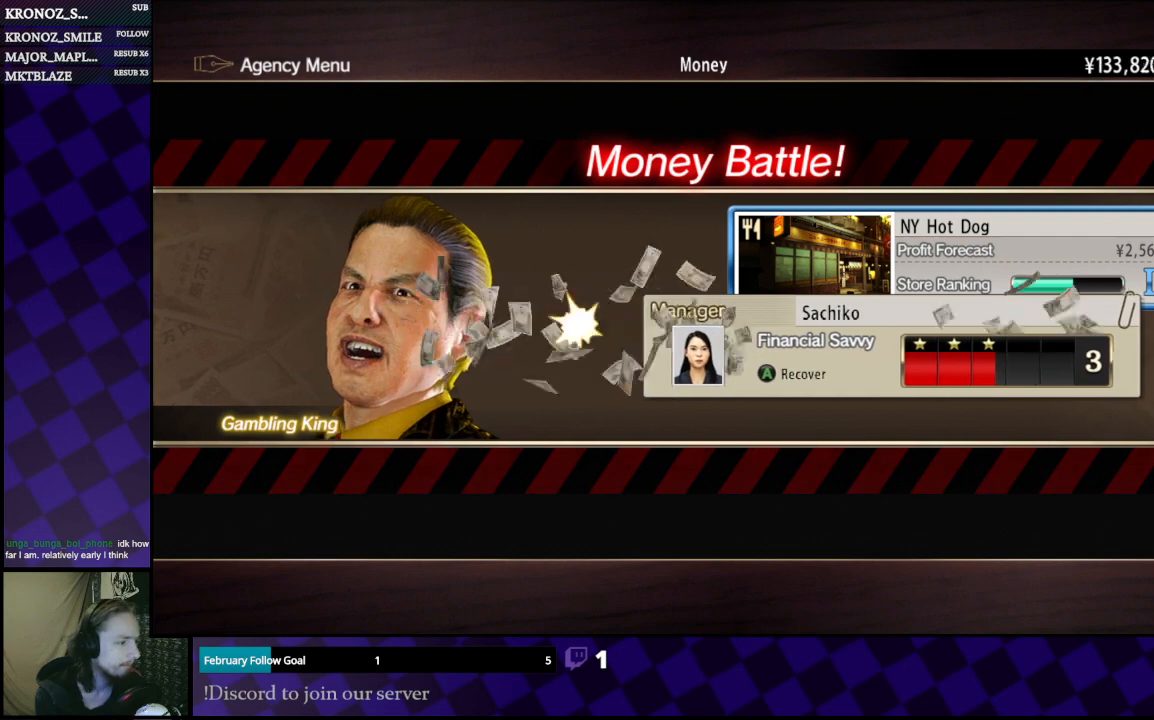
{"buttons": [], "left_stick": "center", "right_stick": "center", "events": []}
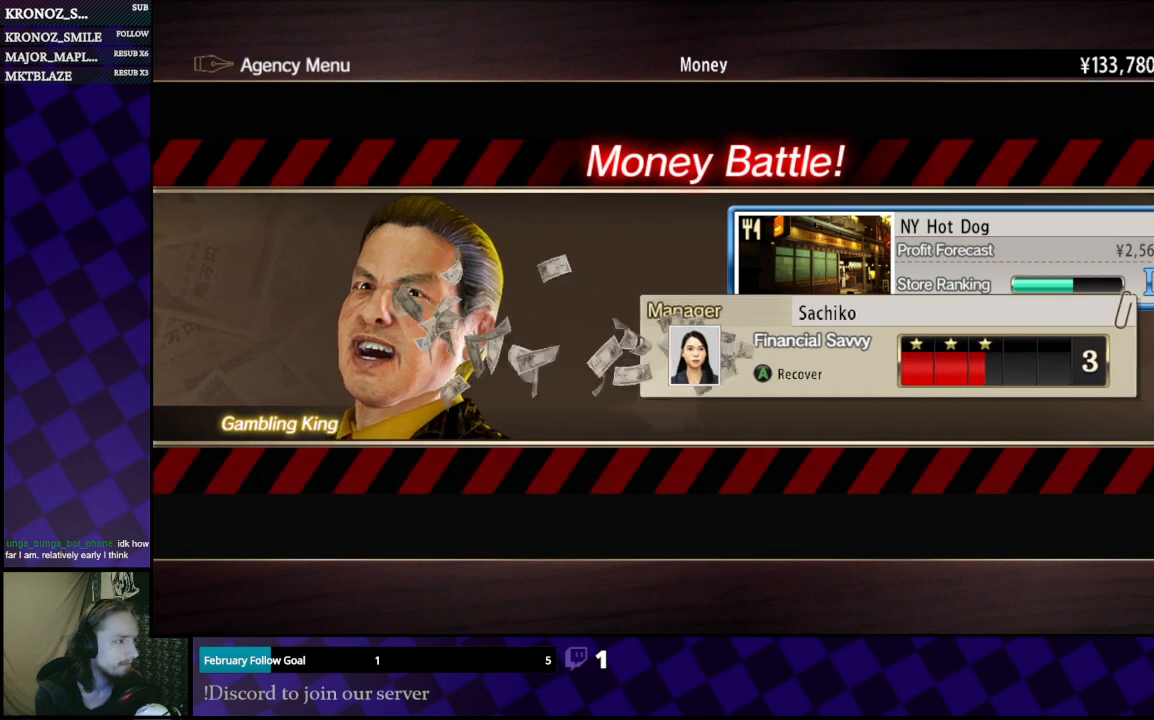
{"buttons": [], "left_stick": "center", "right_stick": "center", "events": [[267, "A", "down"], [433, "A", "up"]]}
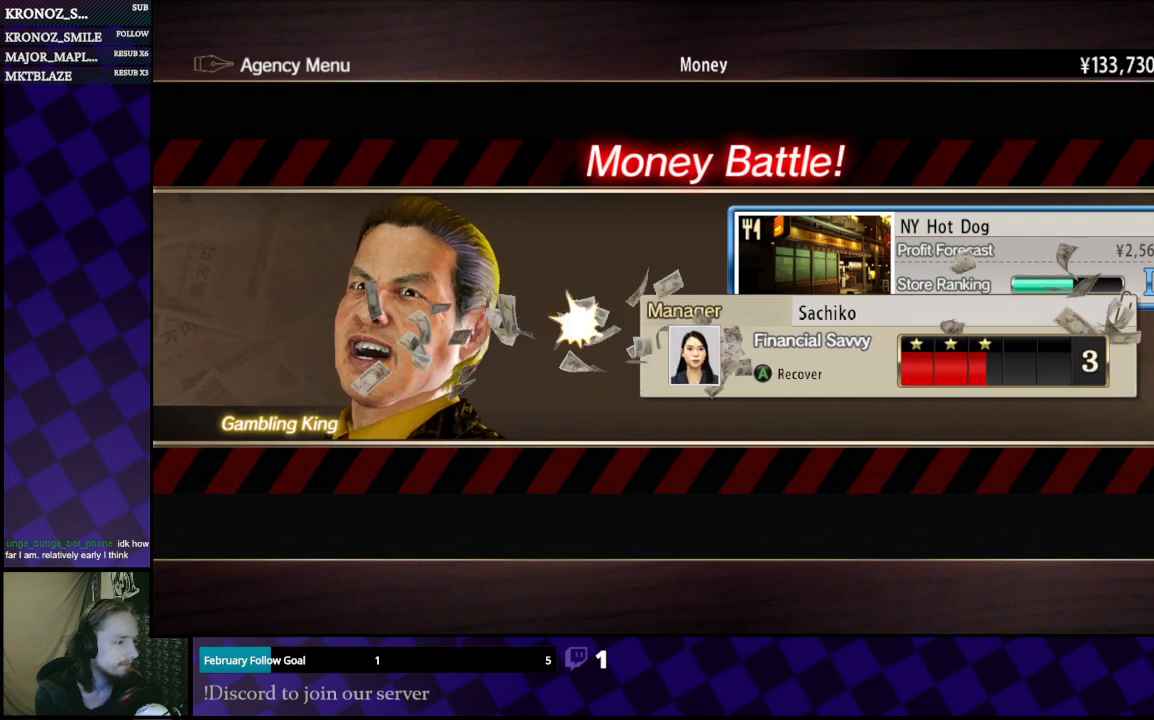
{"buttons": [], "left_stick": "center", "right_stick": "center", "events": []}
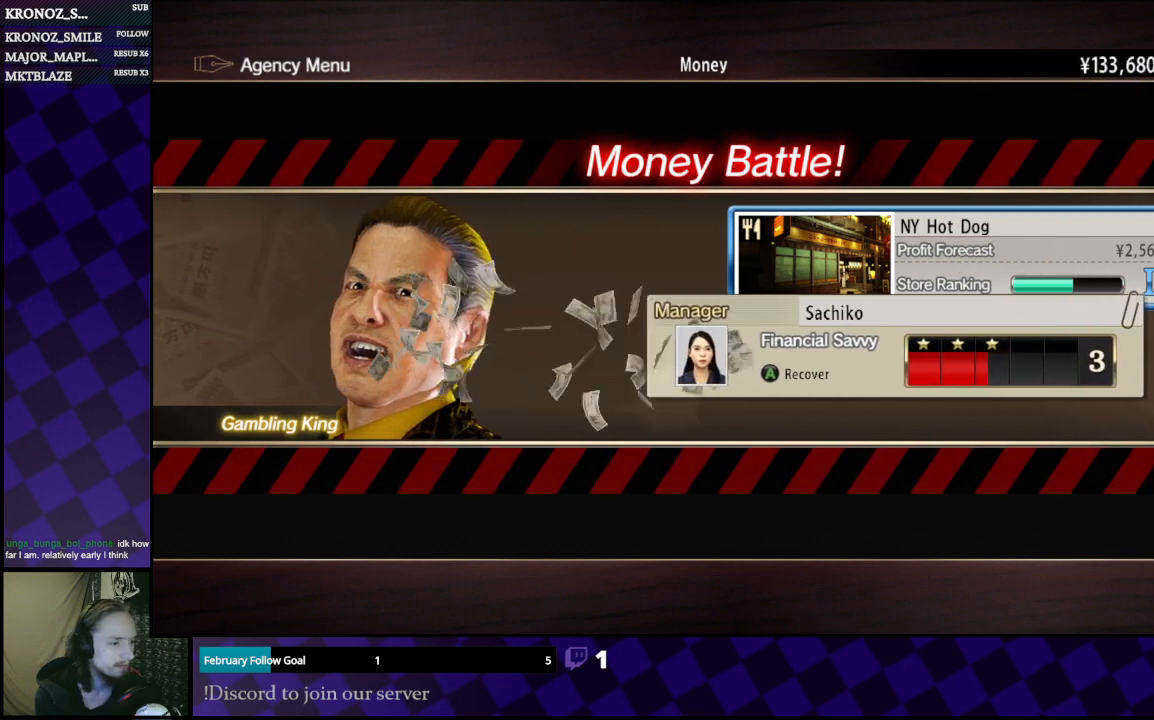
{"buttons": [], "left_stick": "center", "right_stick": "center", "events": [[233, "A", "down"], [367, "A", "up"]]}
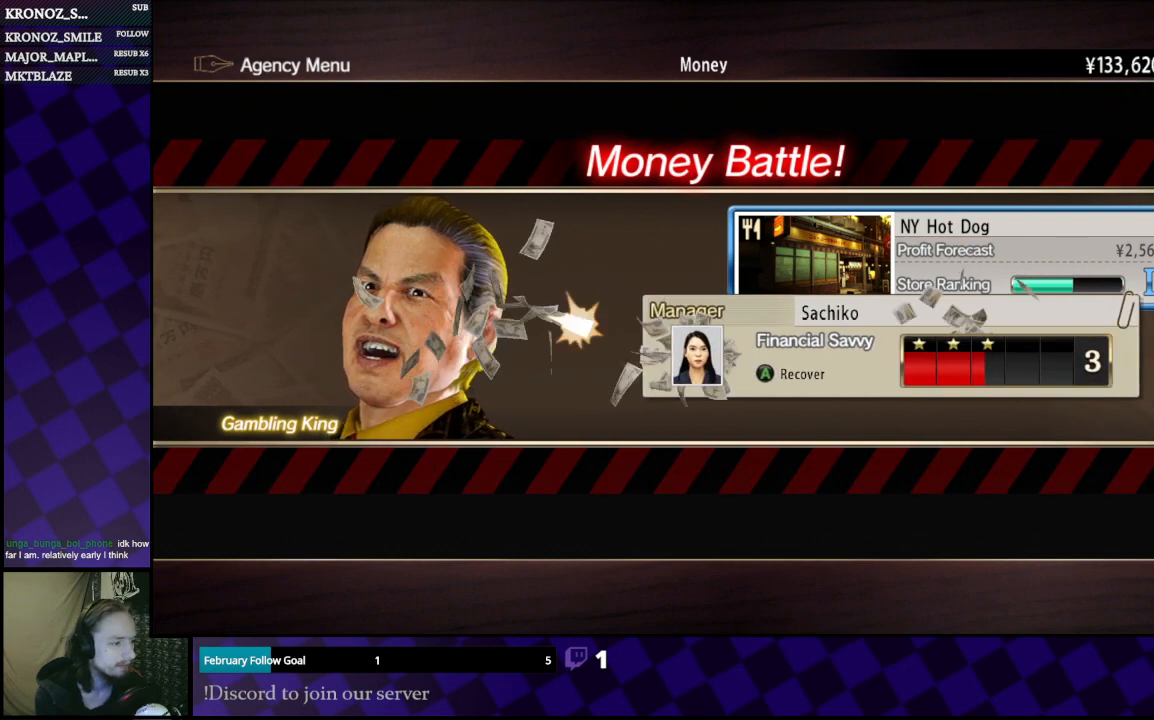
{"buttons": ["A"], "left_stick": "center", "right_stick": "center", "events": [[400, "A", "down"]]}
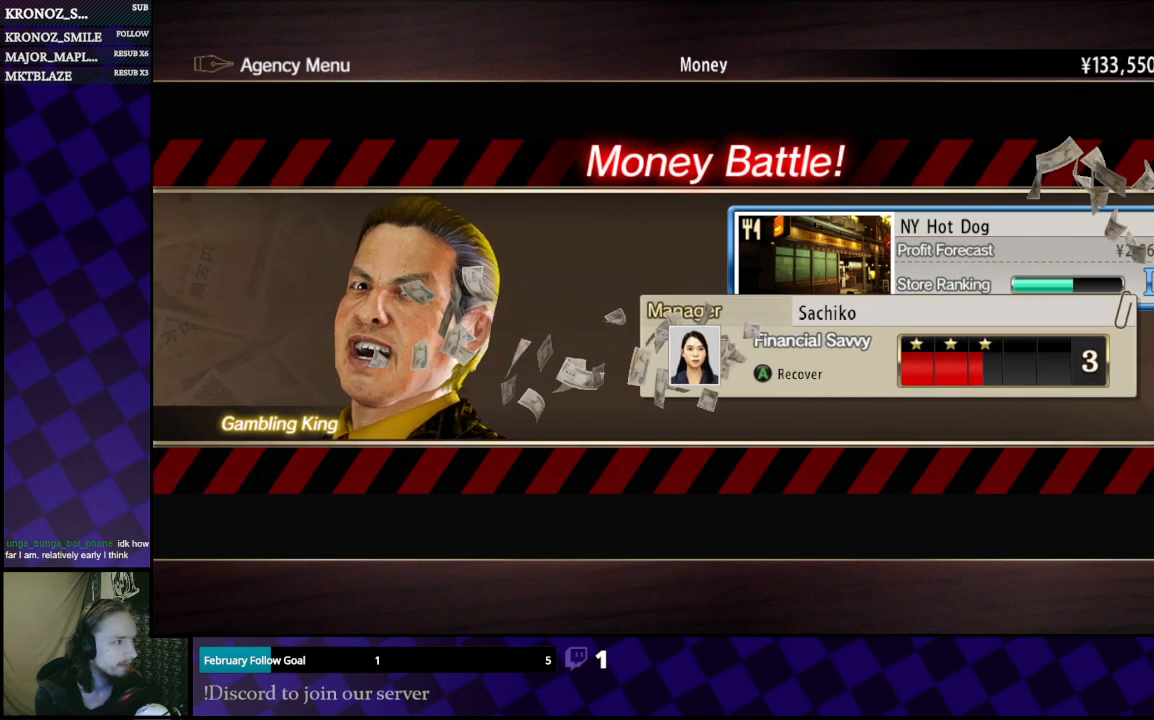
{"buttons": [], "left_stick": "center", "right_stick": "center", "events": [[67, "A", "up"]]}
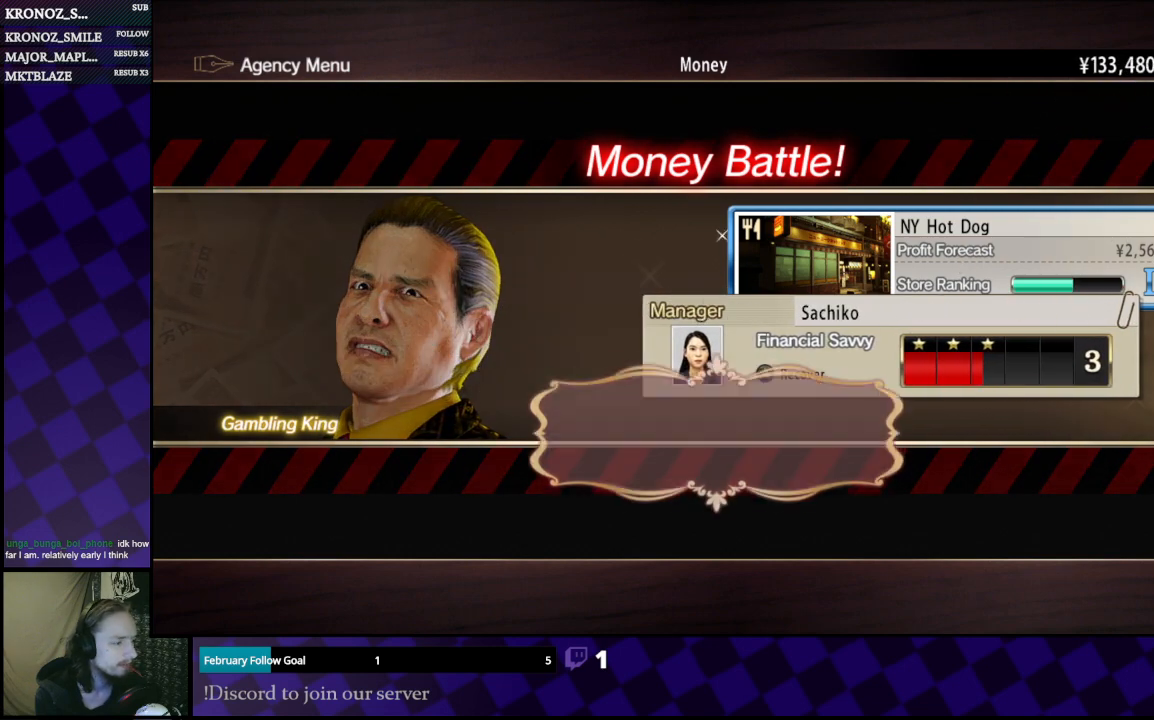
{"buttons": [], "left_stick": "center", "right_stick": "center", "events": [[33, "A", "down"], [167, "A", "up"]]}
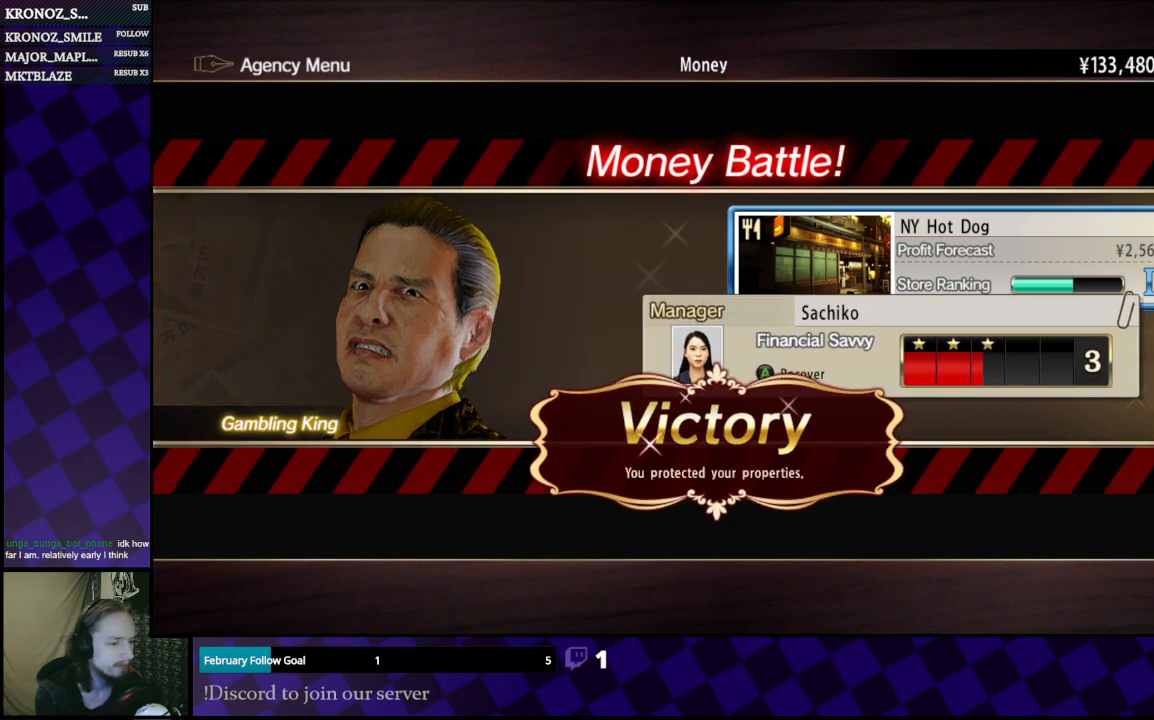
{"buttons": [], "left_stick": "center", "right_stick": "center", "events": [[100, "A", "down"], [267, "A", "up"]]}
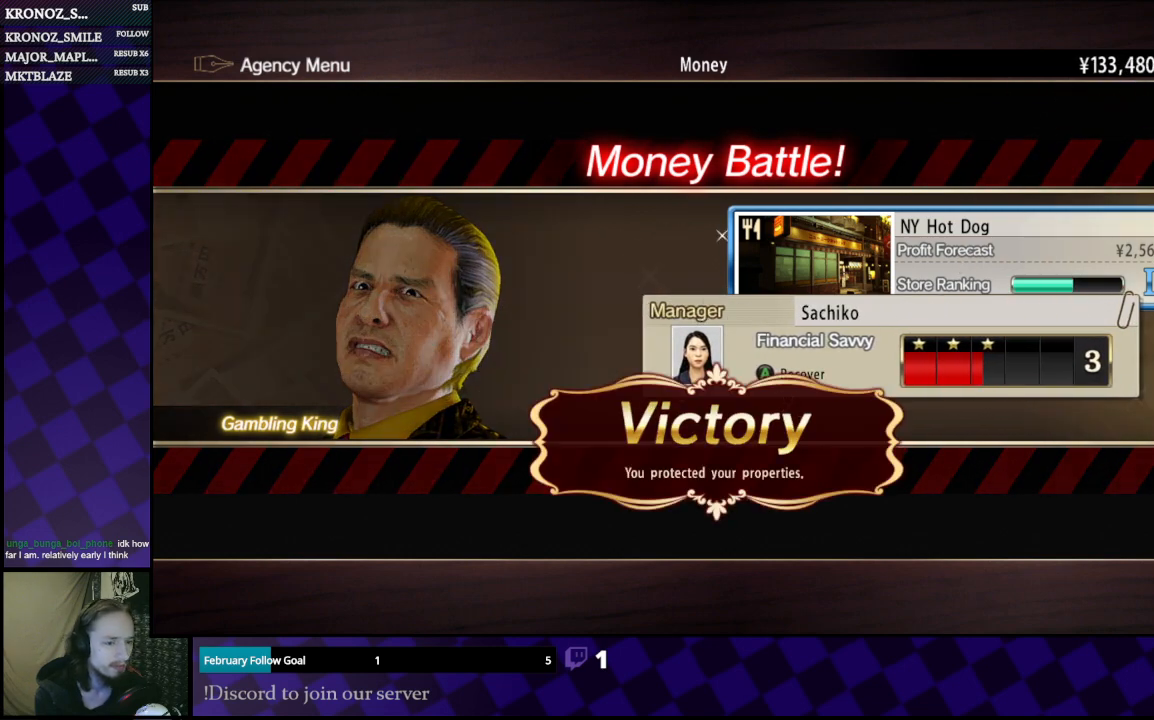
{"buttons": [], "left_stick": "center", "right_stick": "center", "events": []}
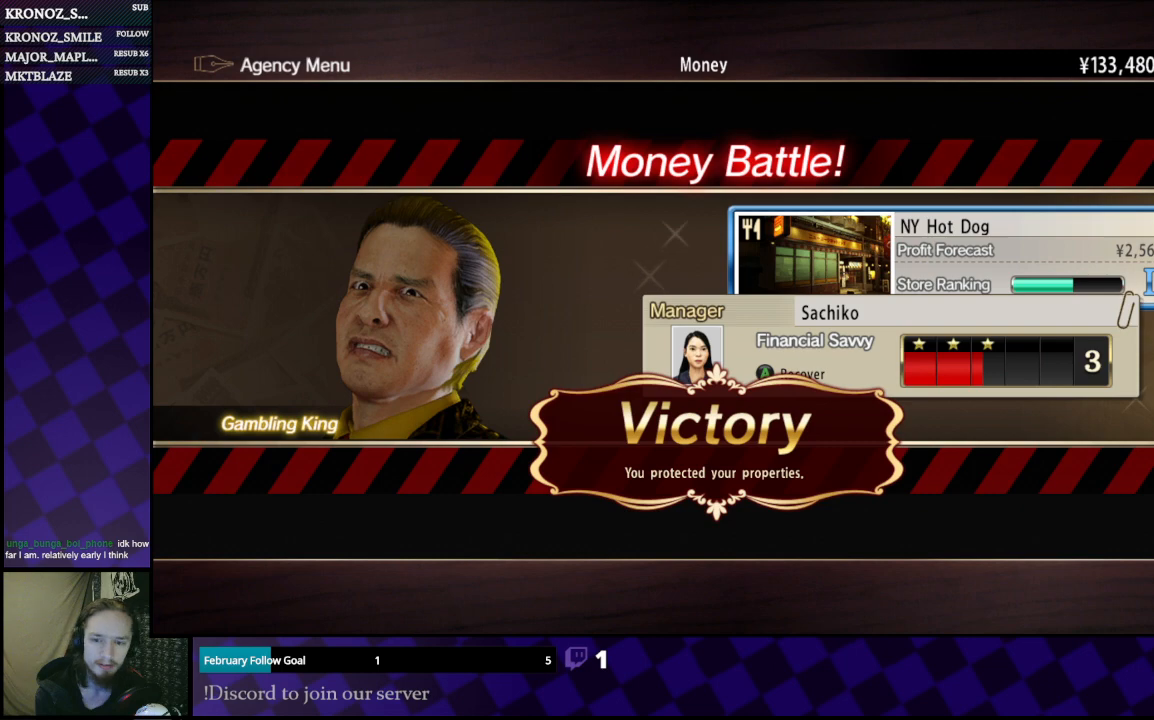
{"buttons": [], "left_stick": "center", "right_stick": "center", "events": [[333, "A", "down"], [467, "A", "up"]]}
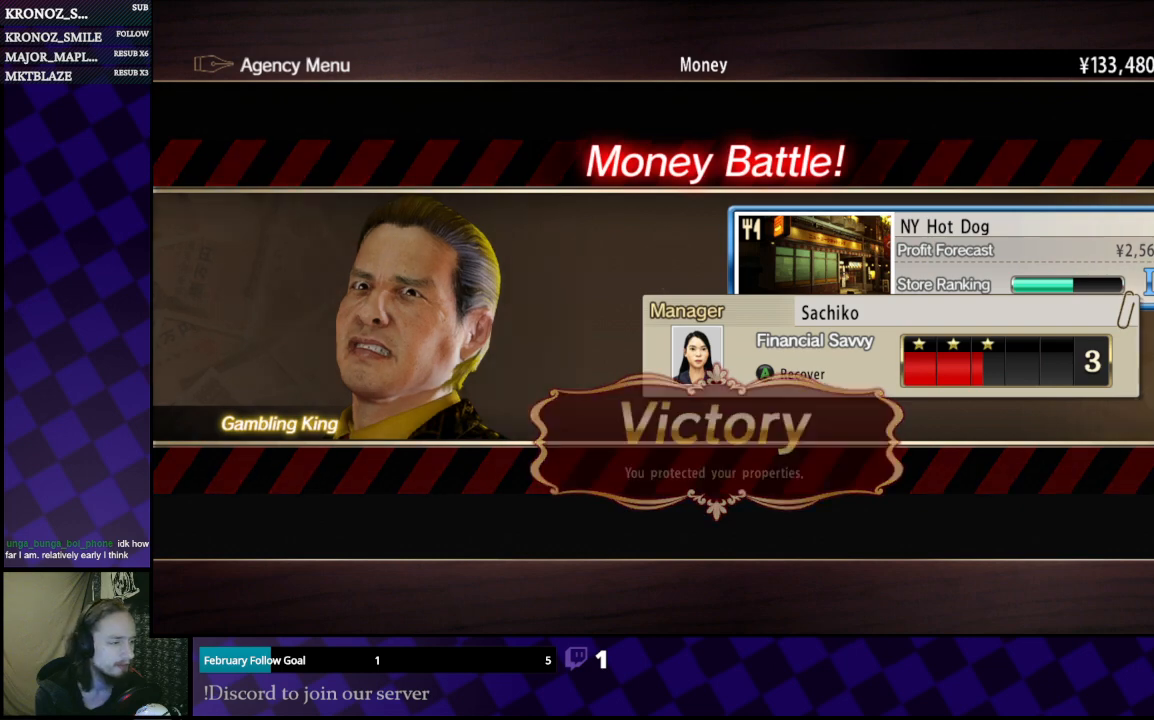
{"buttons": [], "left_stick": "center", "right_stick": "center", "events": []}
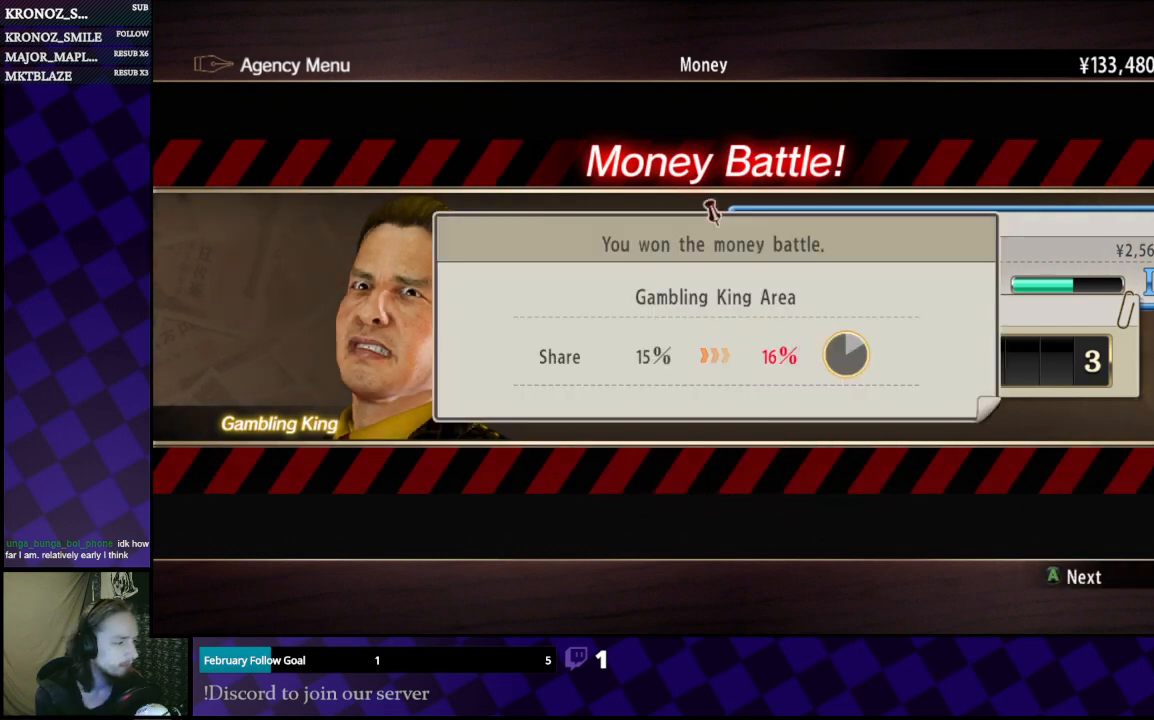
{"buttons": [], "left_stick": "center", "right_stick": "center", "events": []}
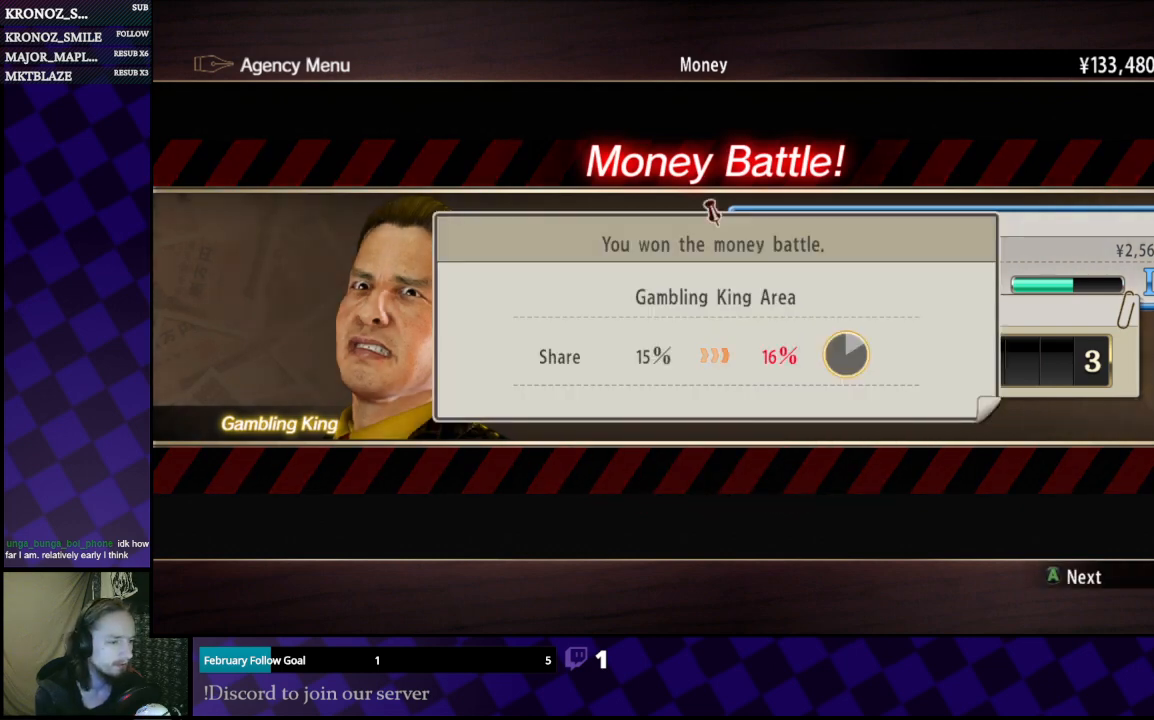
{"buttons": [], "left_stick": "center", "right_stick": "center", "events": [[167, "A", "down"], [367, "A", "up"]]}
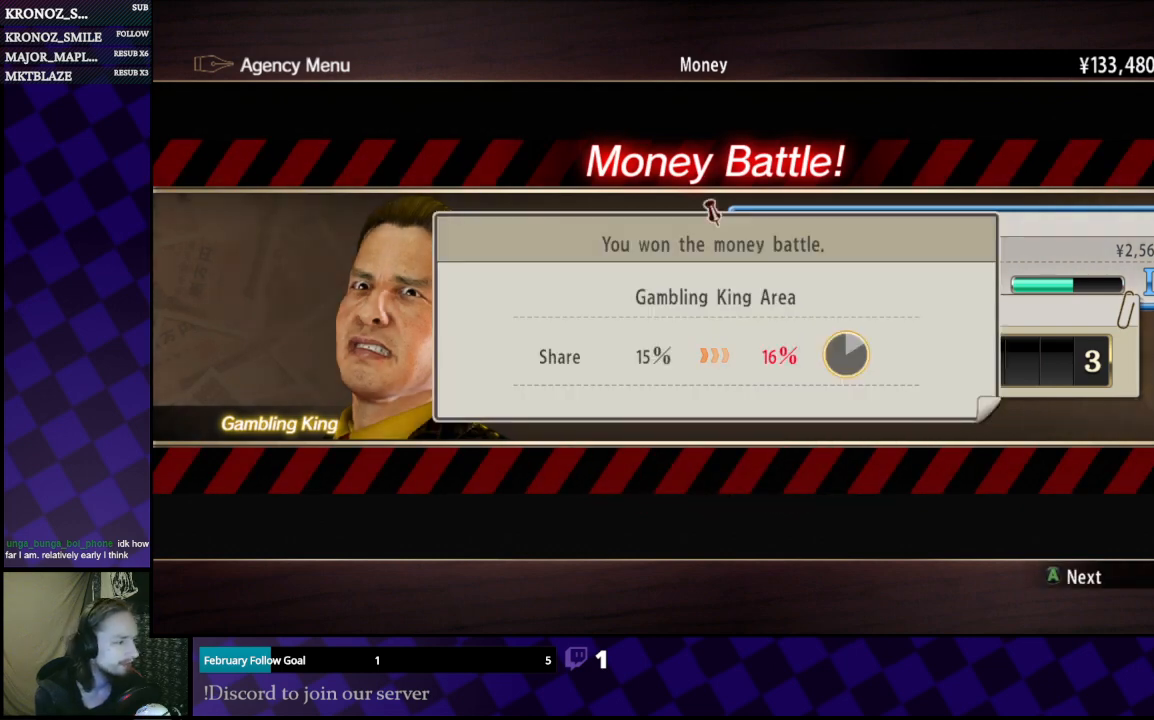
{"buttons": [], "left_stick": "center", "right_stick": "center", "events": [[300, "A", "down"], [433, "A", "up"]]}
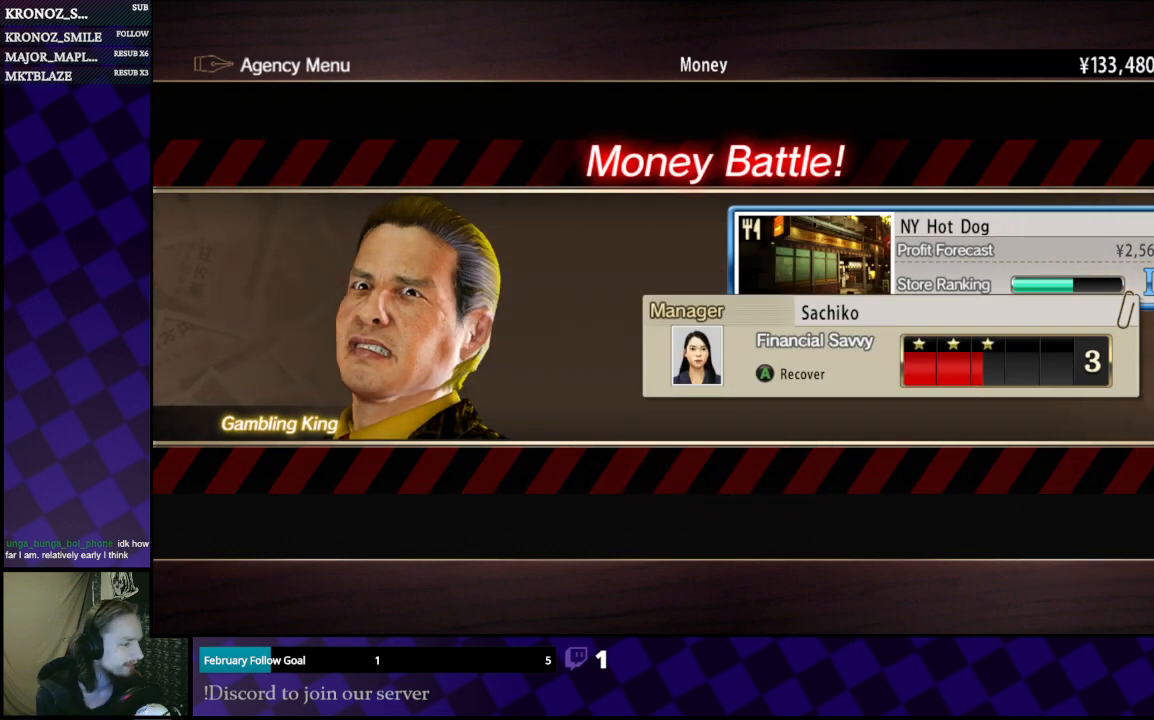
{"buttons": [], "left_stick": "center", "right_stick": "center", "events": []}
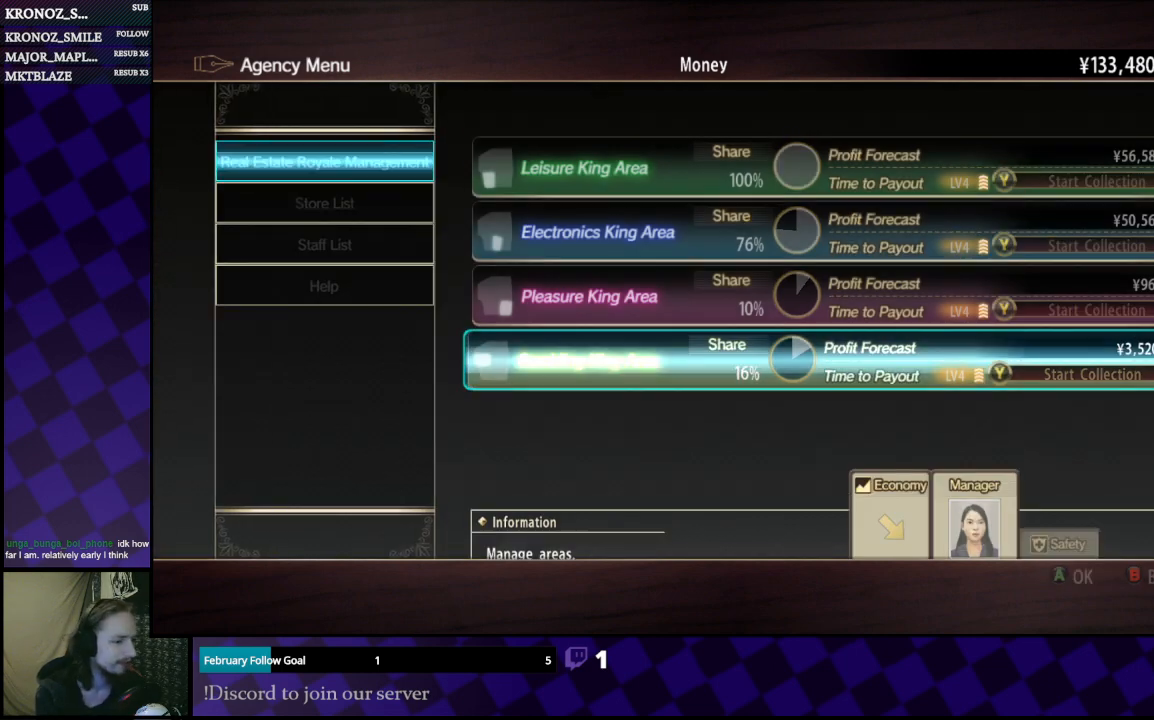
{"buttons": [], "left_stick": "center", "right_stick": "center", "events": []}
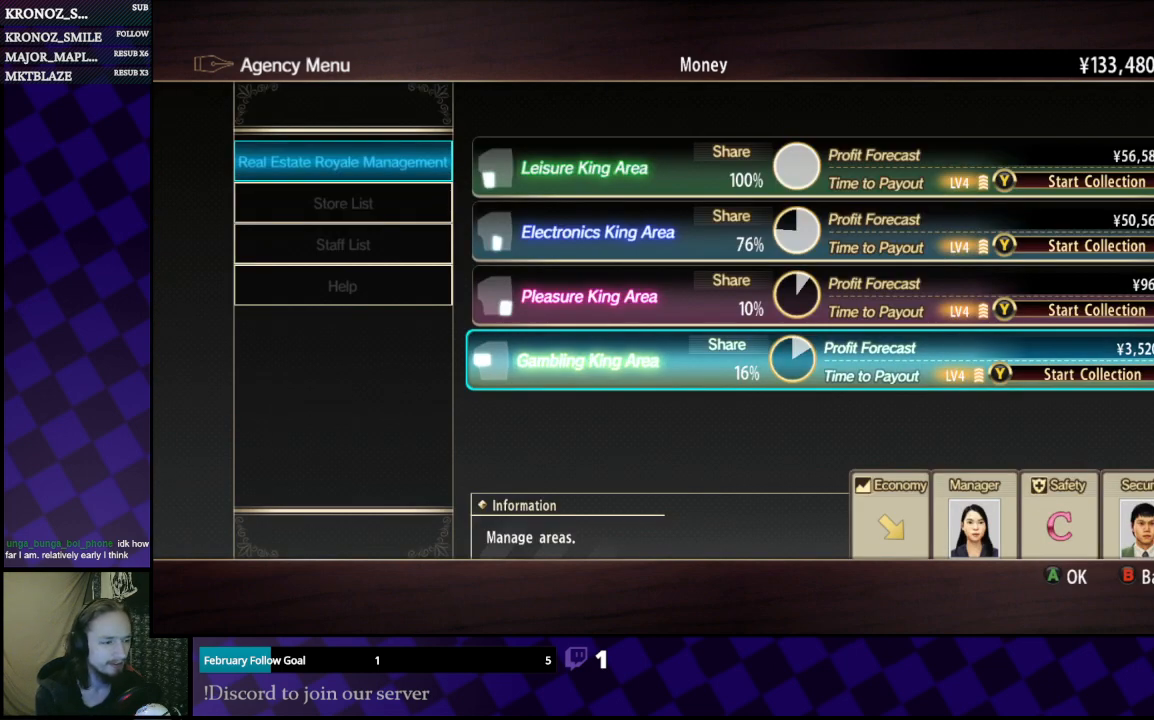
{"buttons": [], "left_stick": "center", "right_stick": "center", "events": []}
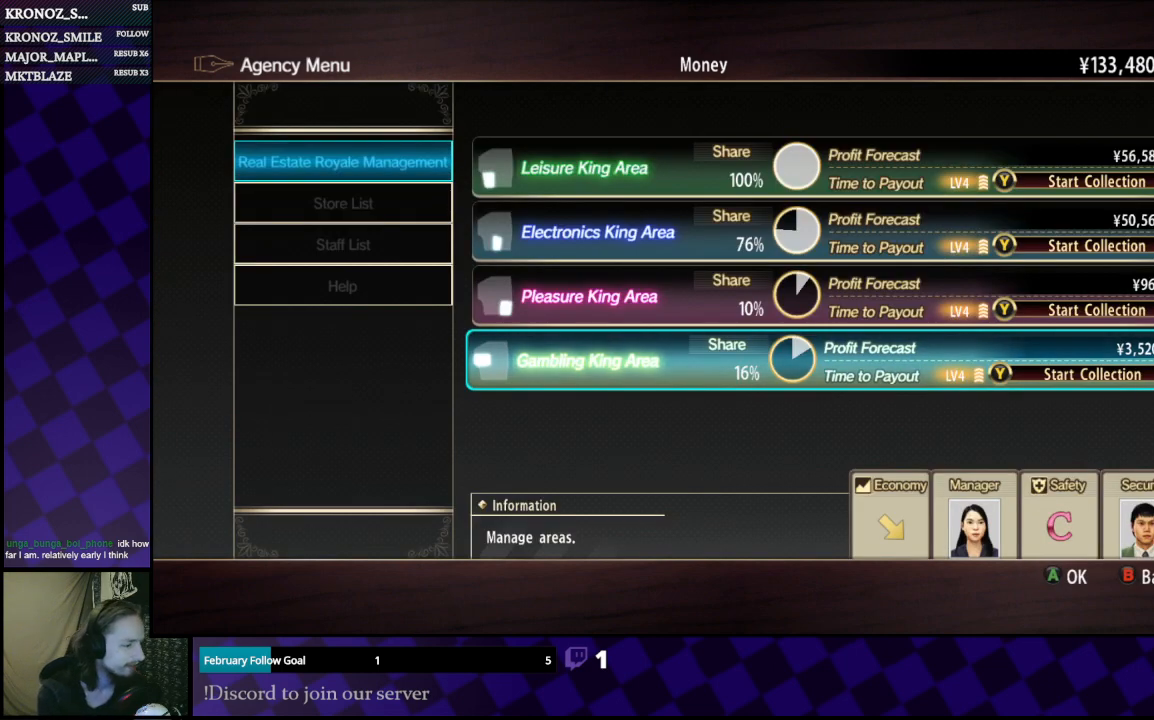
{"buttons": [], "left_stick": "center", "right_stick": "center", "events": [[433, "DPAD_UP", "down"], [500, "DPAD_UP", "up"]]}
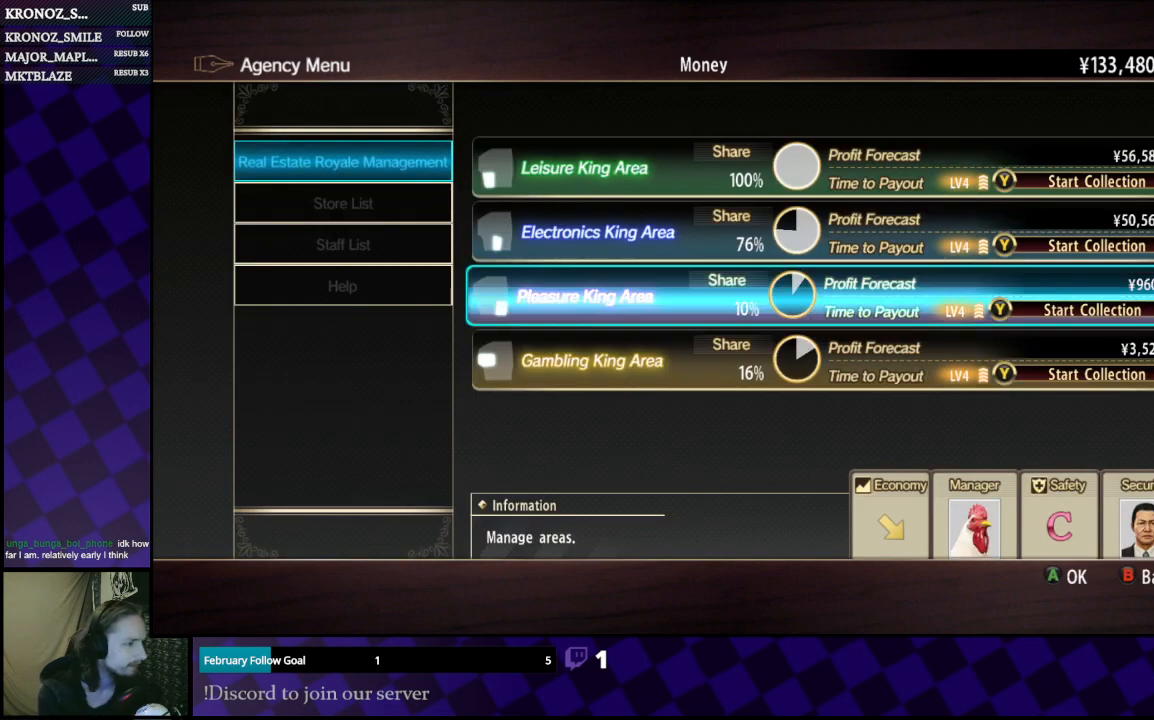
{"buttons": [], "left_stick": "center", "right_stick": "center", "events": [[133, "DPAD_UP", "down"], [200, "DPAD_UP", "up"], [333, "DPAD_UP", "down"], [400, "DPAD_UP", "up"]]}
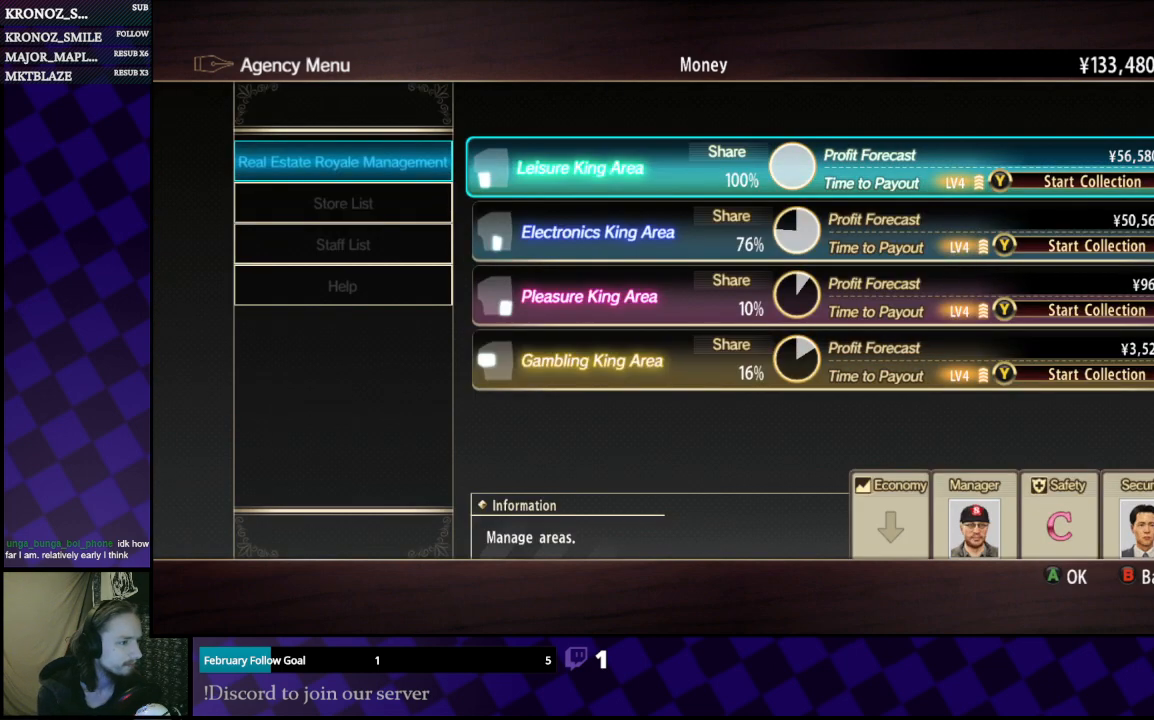
{"buttons": ["Y"], "left_stick": "center", "right_stick": "center", "events": [[500, "Y", "down"]]}
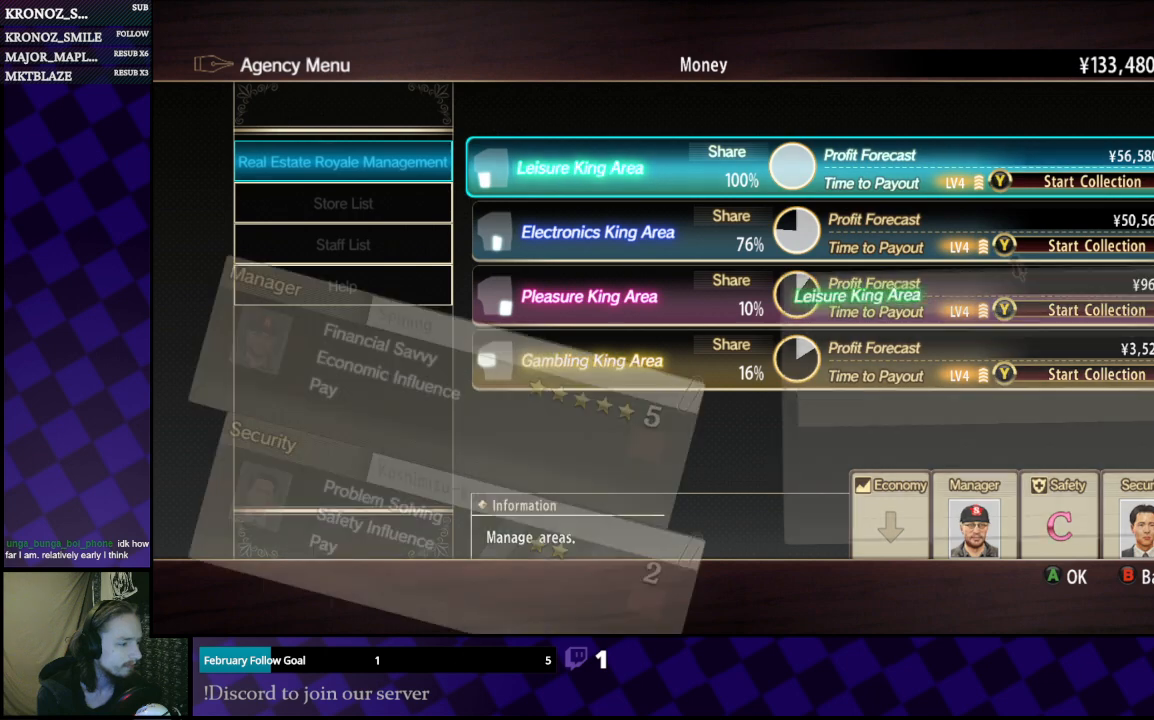
{"buttons": [], "left_stick": "center", "right_stick": "center", "events": [[133, "Y", "up"]]}
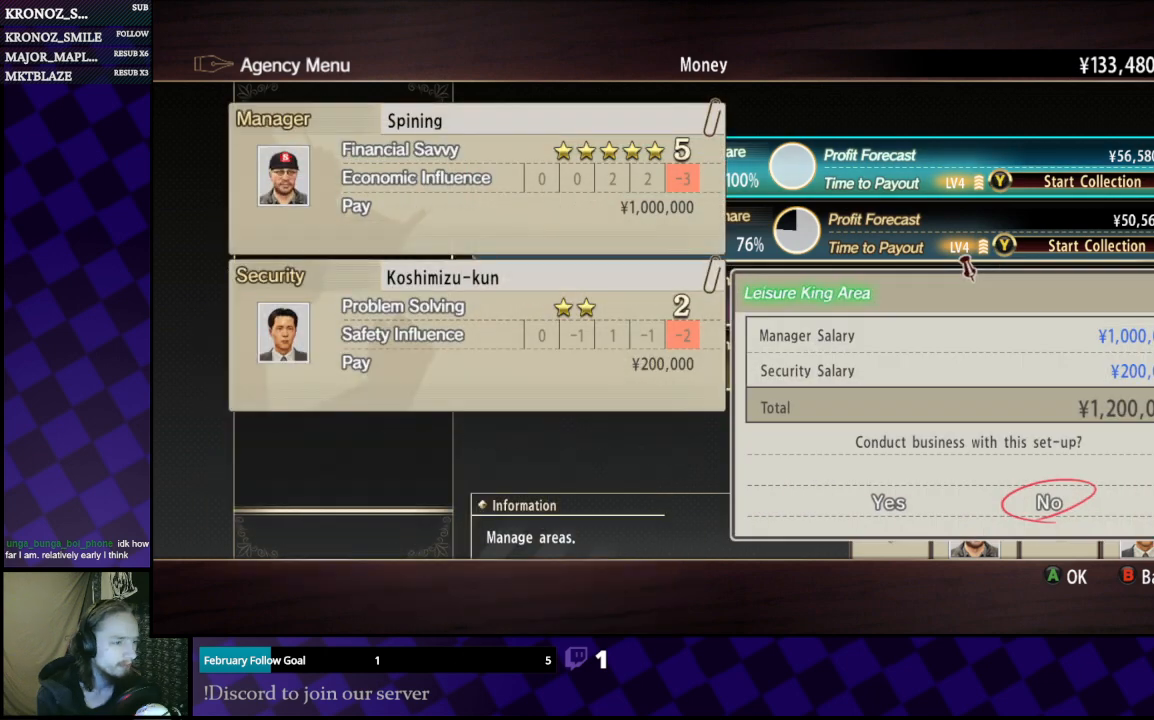
{"buttons": [], "left_stick": "center", "right_stick": "center", "events": []}
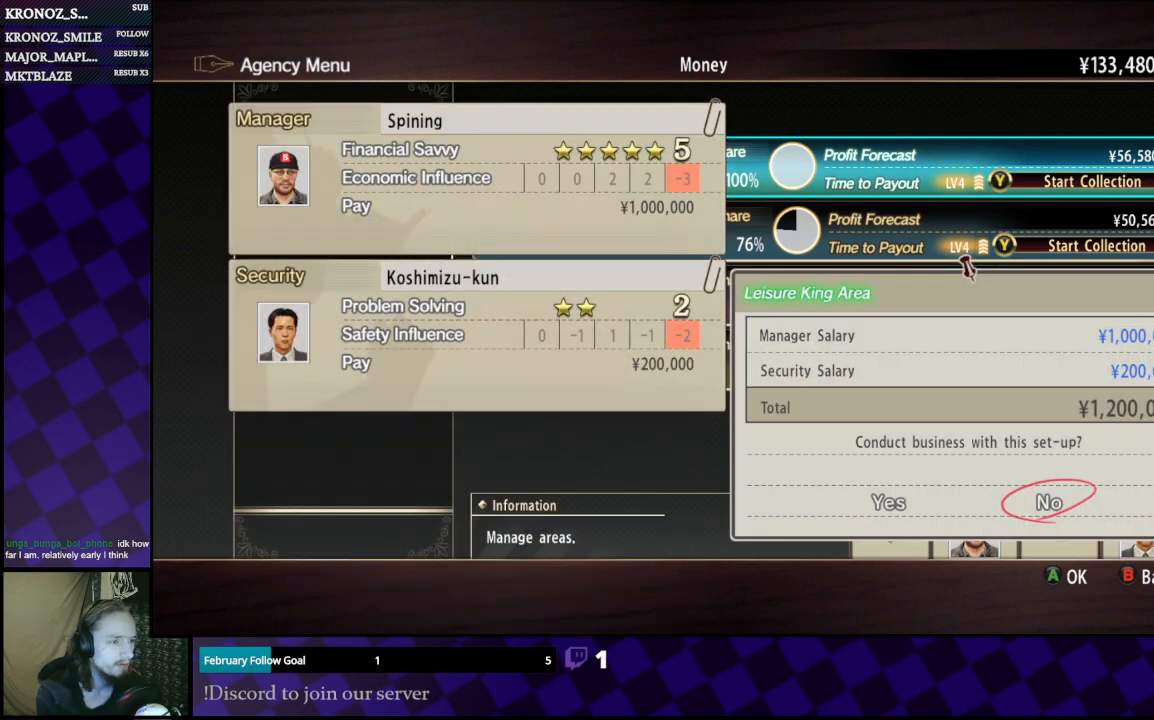
{"buttons": ["A"], "left_stick": "center", "right_stick": "center", "events": [[500, "A", "down"]]}
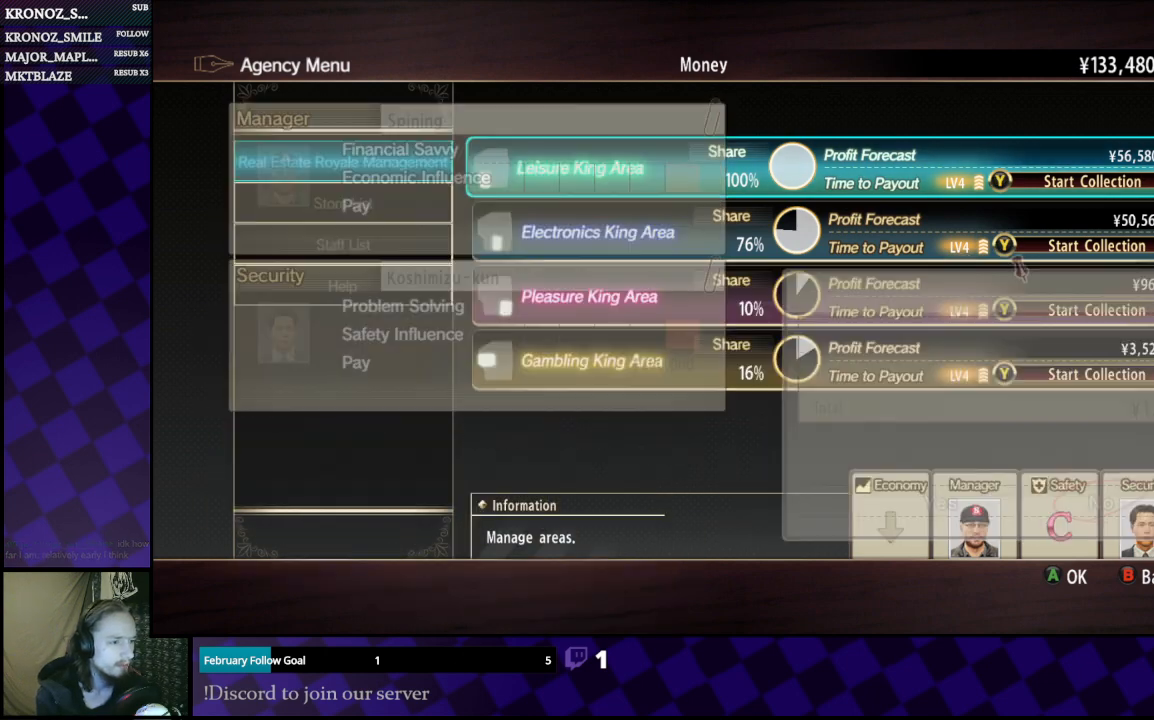
{"buttons": ["A"], "left_stick": "center", "right_stick": "center", "events": [[100, "A", "up"], [467, "A", "down"]]}
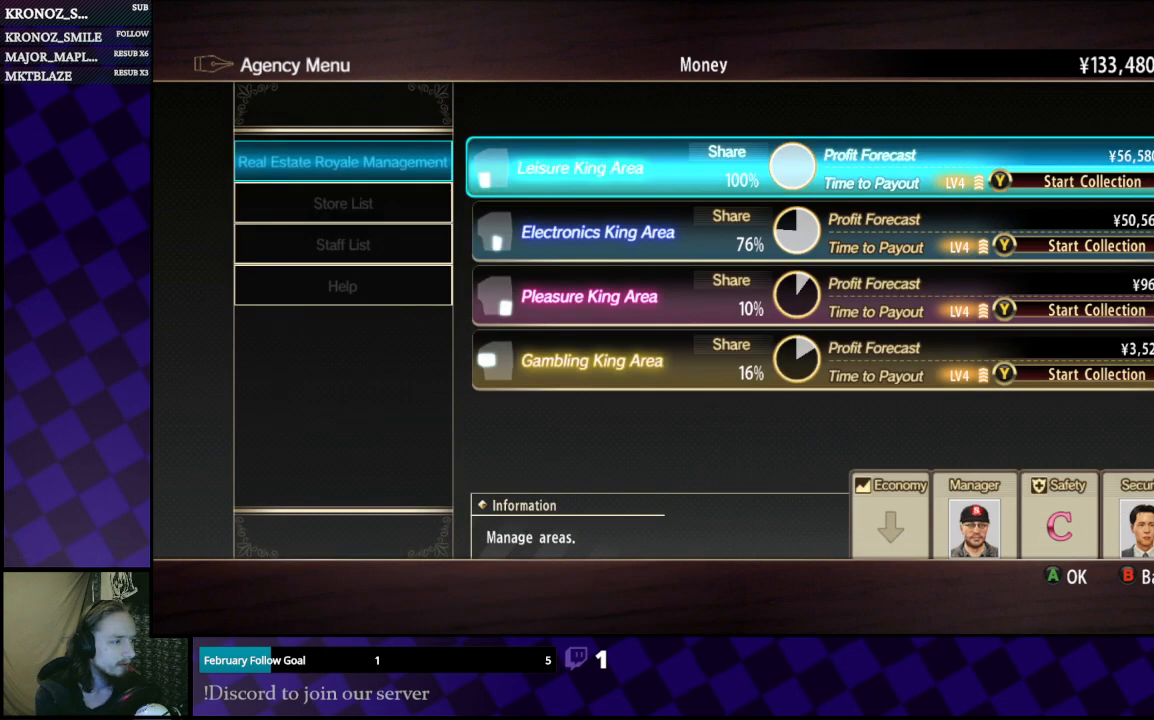
{"buttons": [], "left_stick": "center", "right_stick": "center", "events": [[133, "A", "up"]]}
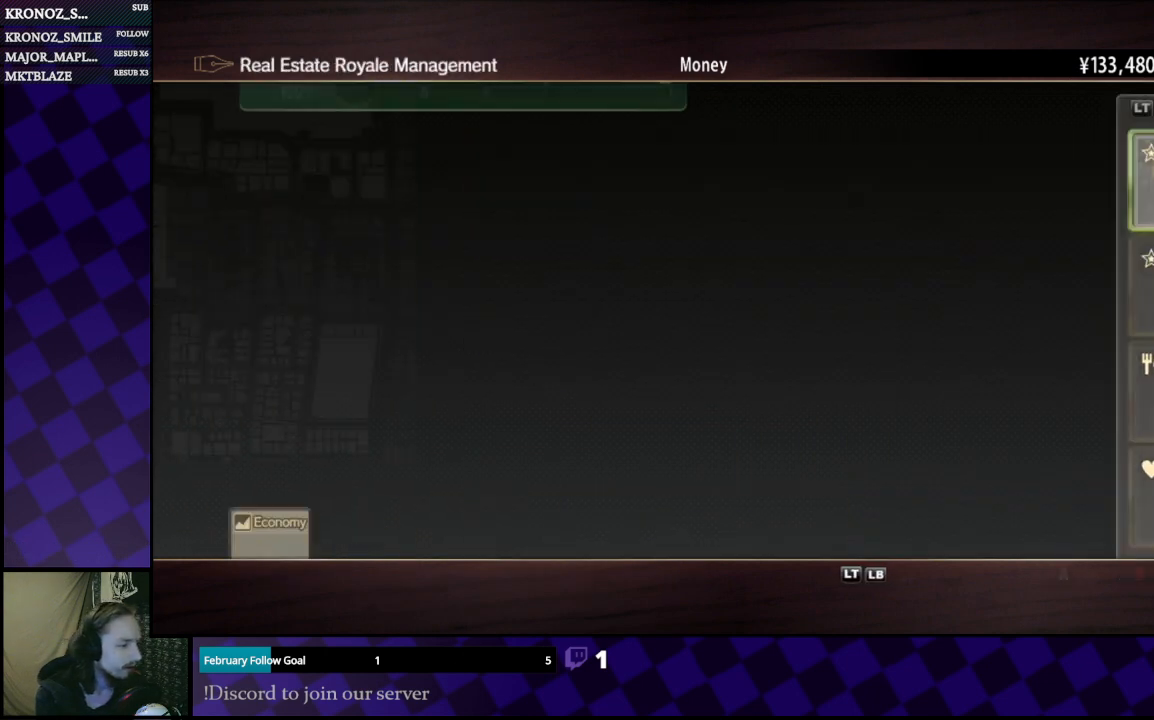
{"buttons": [], "left_stick": "center", "right_stick": "center", "events": []}